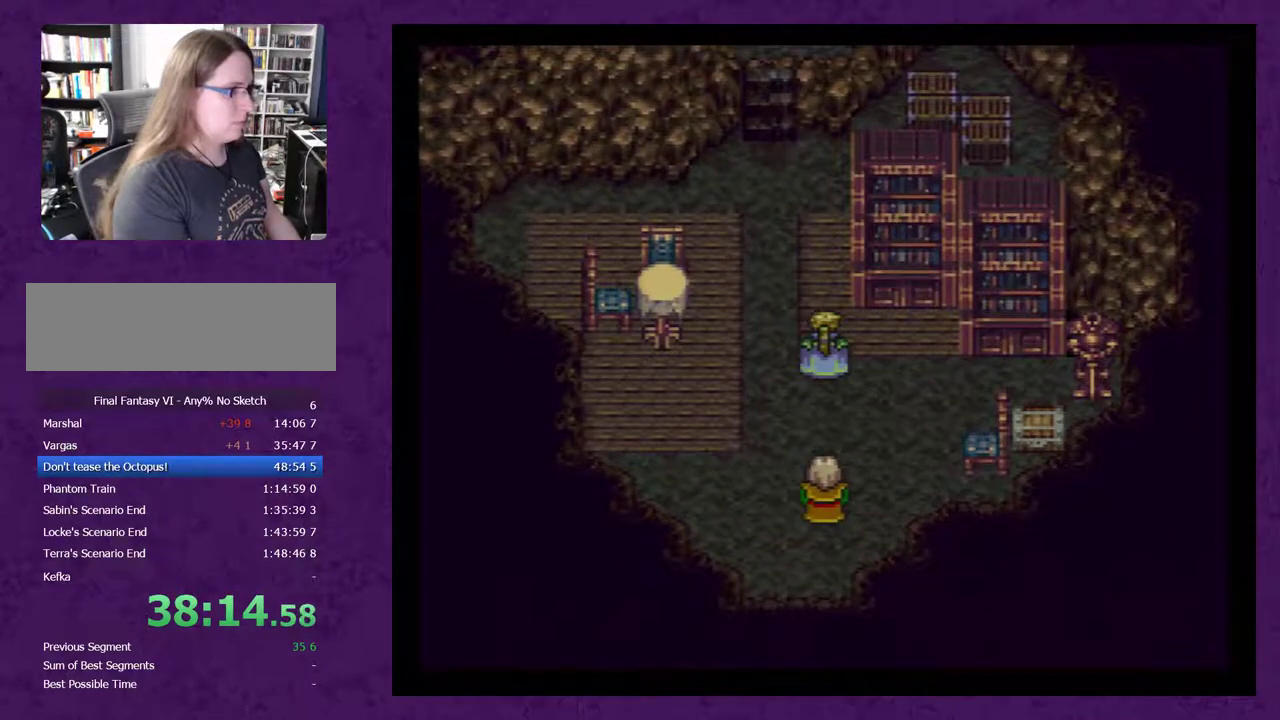
Gameplay with a controller (Nintendo layout); each line is a JSON object with the inputs held at the frame after it. "events" lists button and stick changes between this image and that frame as [ms after this image, input, new state], when the widget could be followed in between. Not read: L3 R3.
{"buttons": [], "events": [[50, "A", "up"], [117, "A", "down"], [217, "A", "up"], [267, "A", "down"], [367, "A", "up"], [433, "A", "down"], [483, "A", "up"]]}
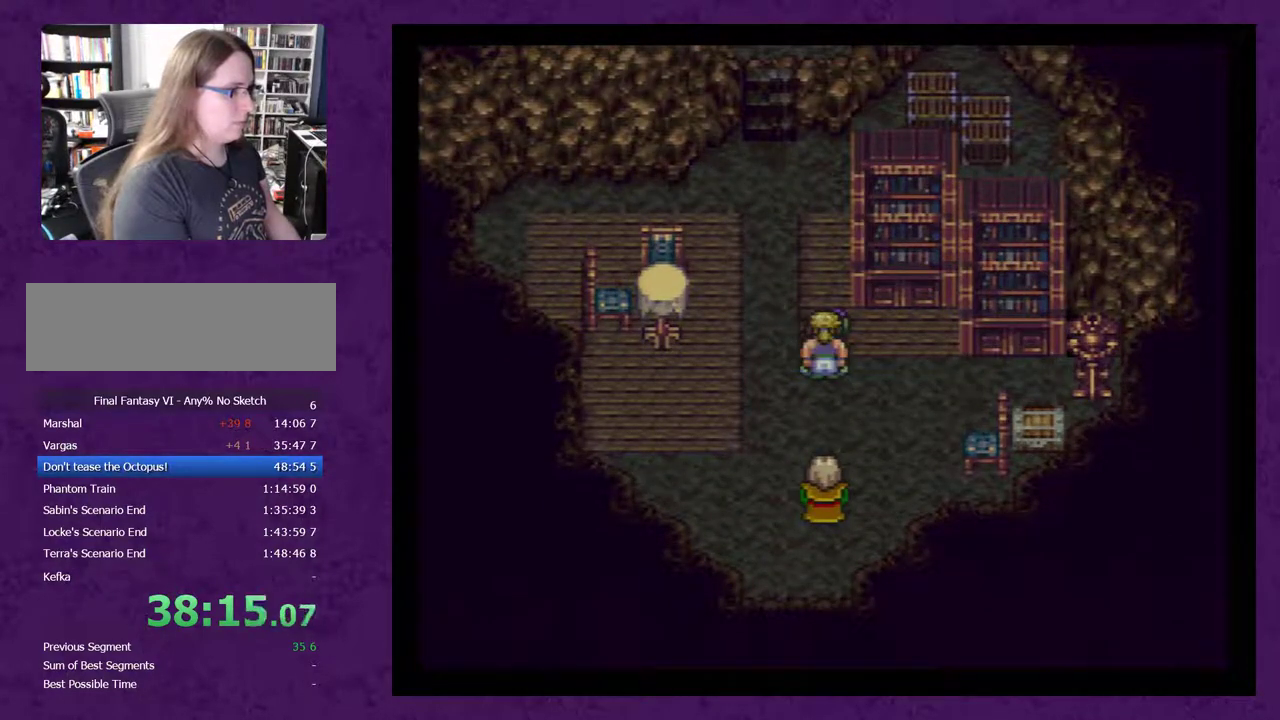
{"buttons": ["A"], "events": [[50, "A", "down"], [150, "A", "up"], [217, "A", "down"], [267, "A", "up"], [333, "A", "down"], [433, "A", "up"], [483, "A", "down"]]}
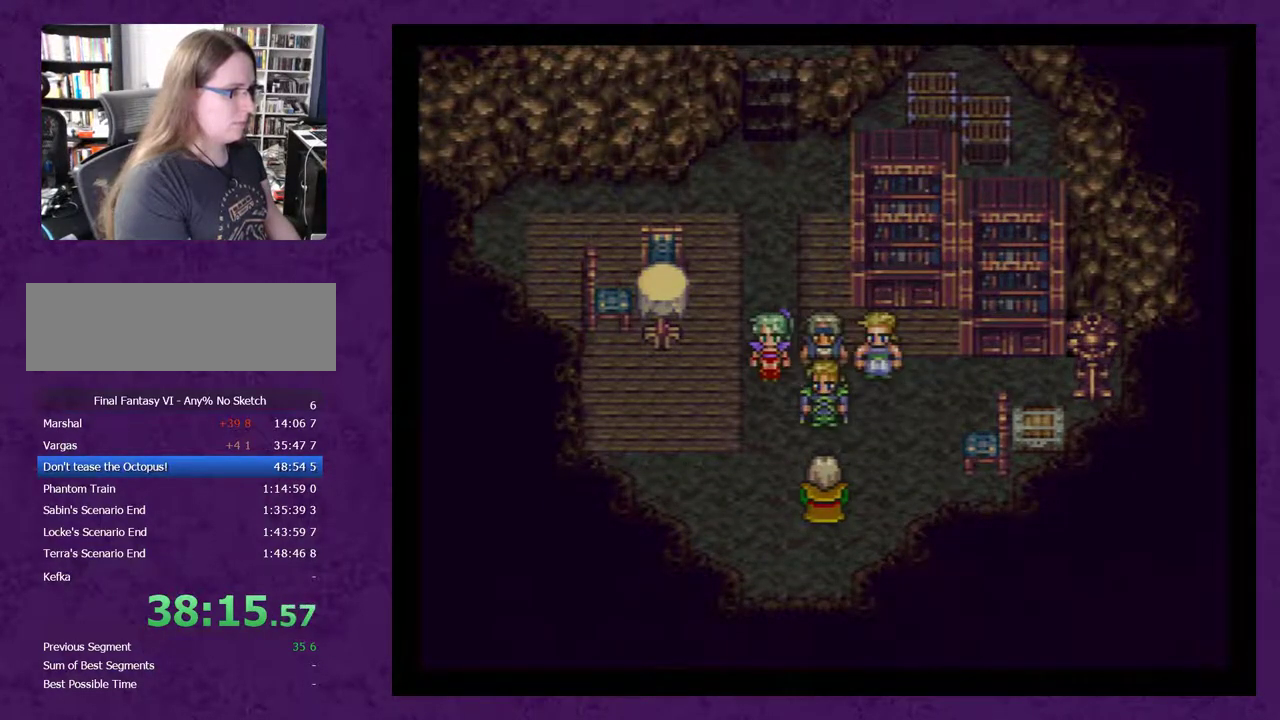
{"buttons": ["A"], "events": [[83, "A", "up"], [183, "A", "down"], [250, "A", "up"], [300, "A", "down"]]}
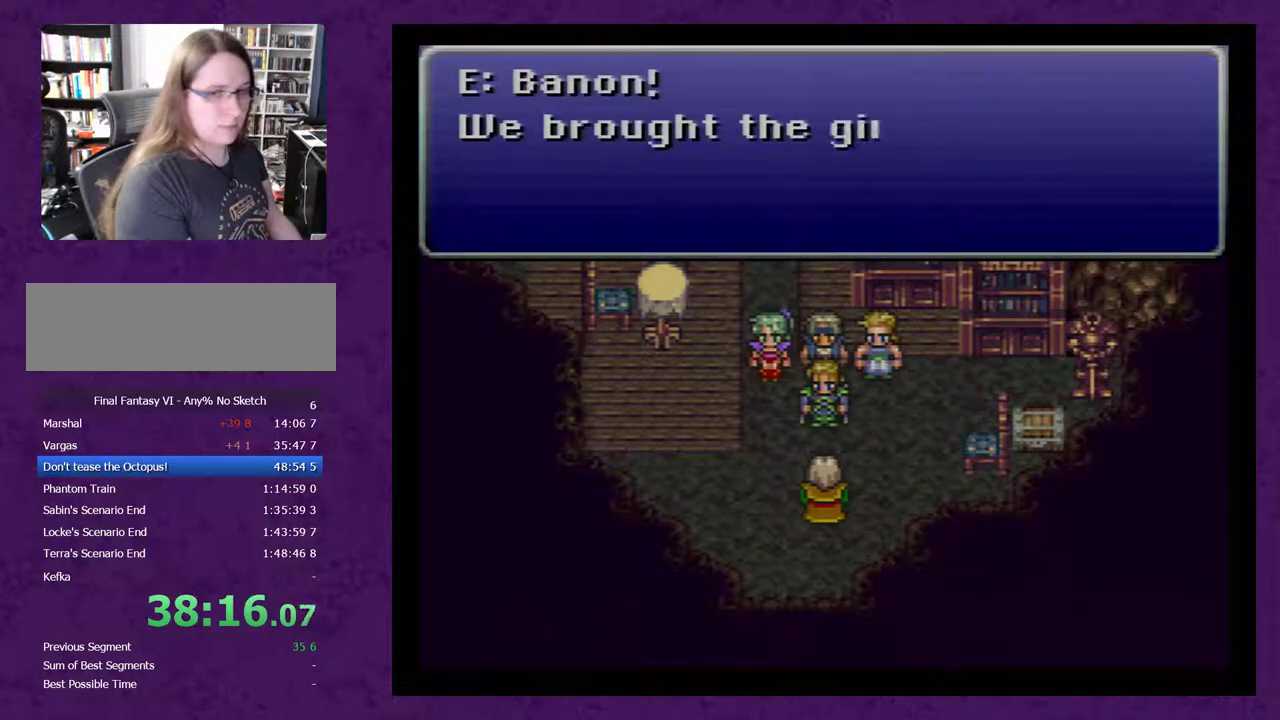
{"buttons": [], "events": [[17, "A", "up"], [83, "A", "down"], [183, "A", "up"], [250, "A", "down"], [300, "A", "up"], [367, "A", "down"], [467, "A", "up"]]}
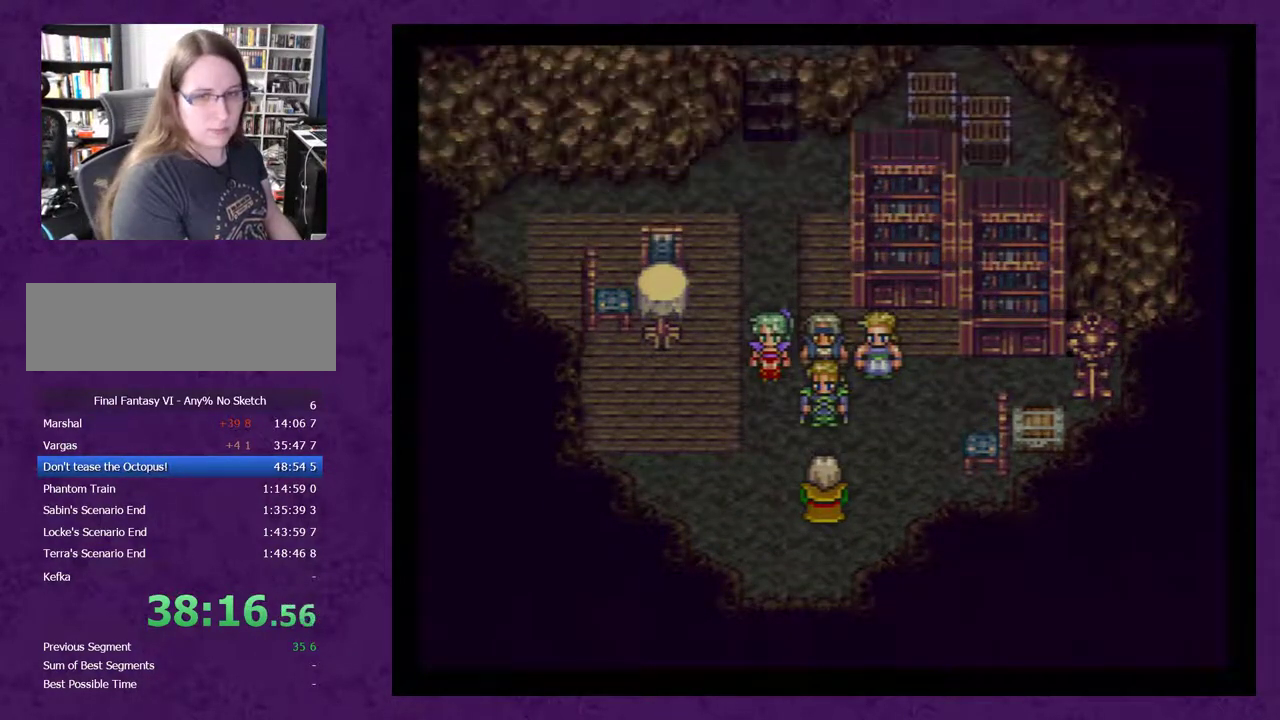
{"buttons": [], "events": [[17, "A", "down"], [117, "A", "up"], [217, "A", "down"], [267, "A", "up"], [333, "A", "down"], [433, "A", "up"]]}
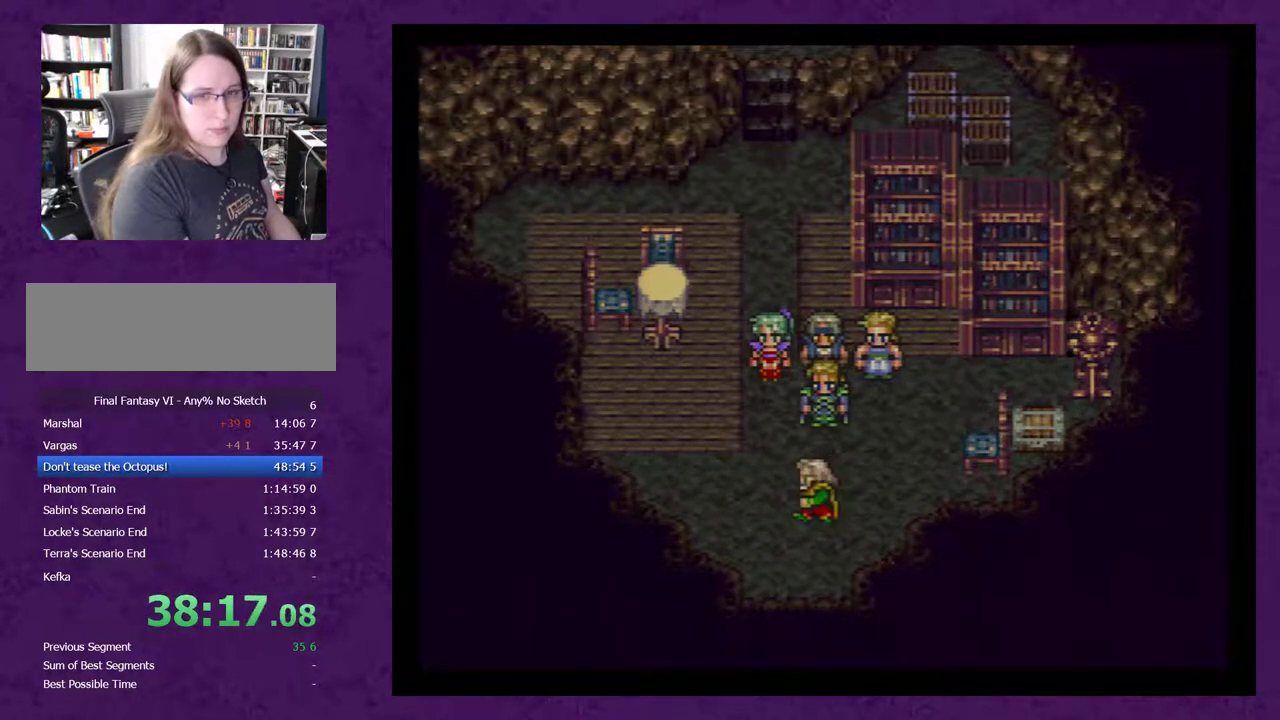
{"buttons": ["A"], "events": [[17, "A", "down"], [83, "A", "up"], [167, "A", "down"], [267, "A", "up"], [333, "A", "down"], [417, "A", "up"], [483, "A", "down"]]}
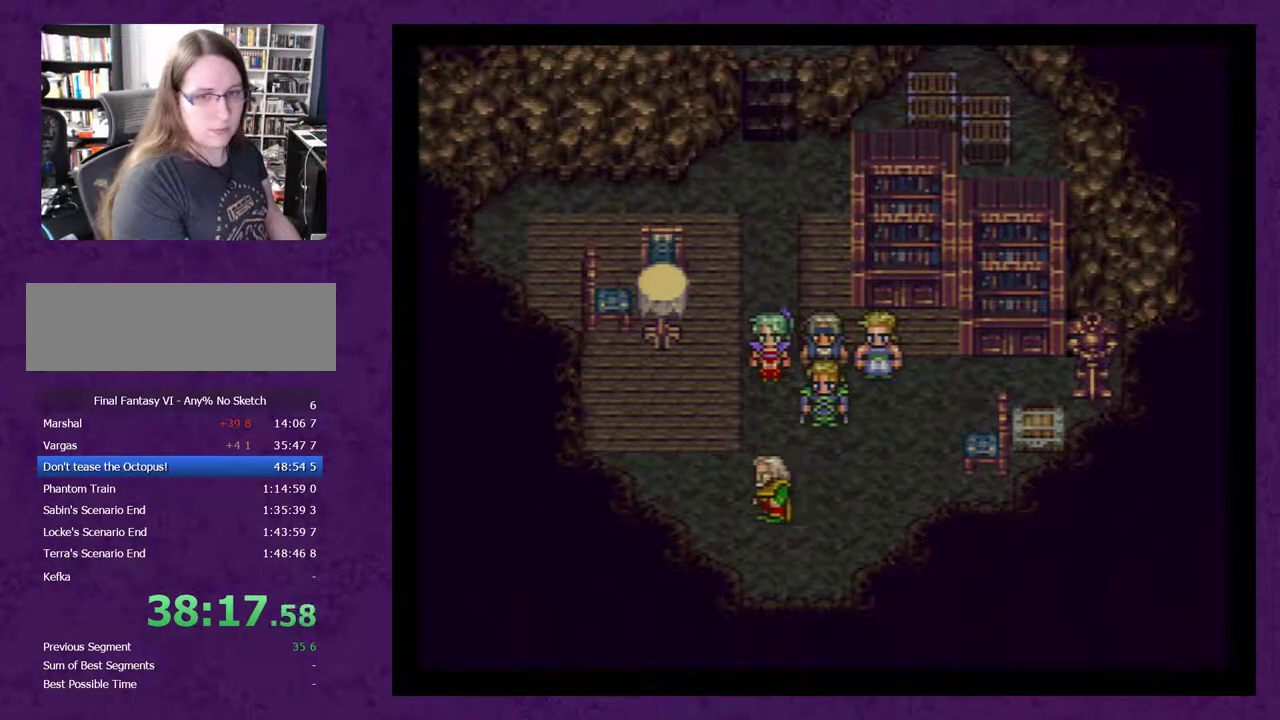
{"buttons": ["A"], "events": [[83, "A", "up"], [133, "A", "down"], [233, "A", "up"], [333, "A", "down"], [417, "A", "up"], [483, "A", "down"]]}
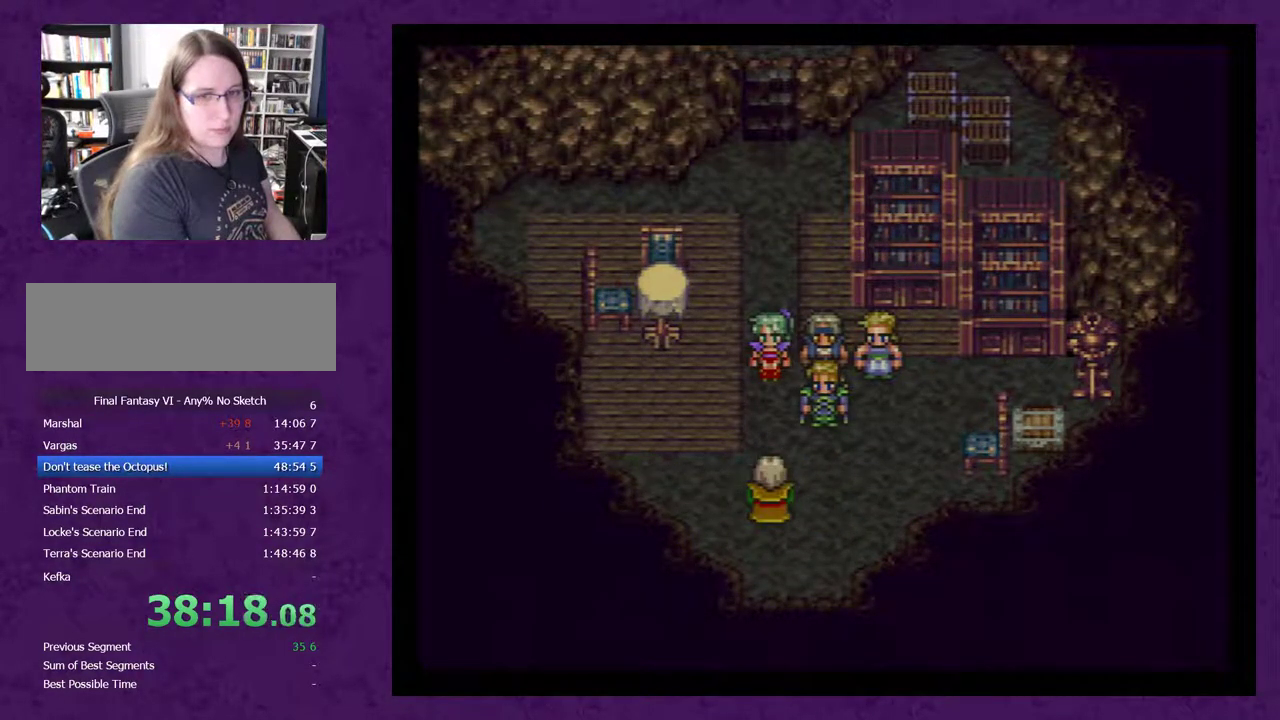
{"buttons": [], "events": [[67, "A", "up"], [167, "A", "down"], [233, "A", "up"], [283, "A", "down"], [383, "A", "up"], [450, "A", "down"], [500, "A", "up"]]}
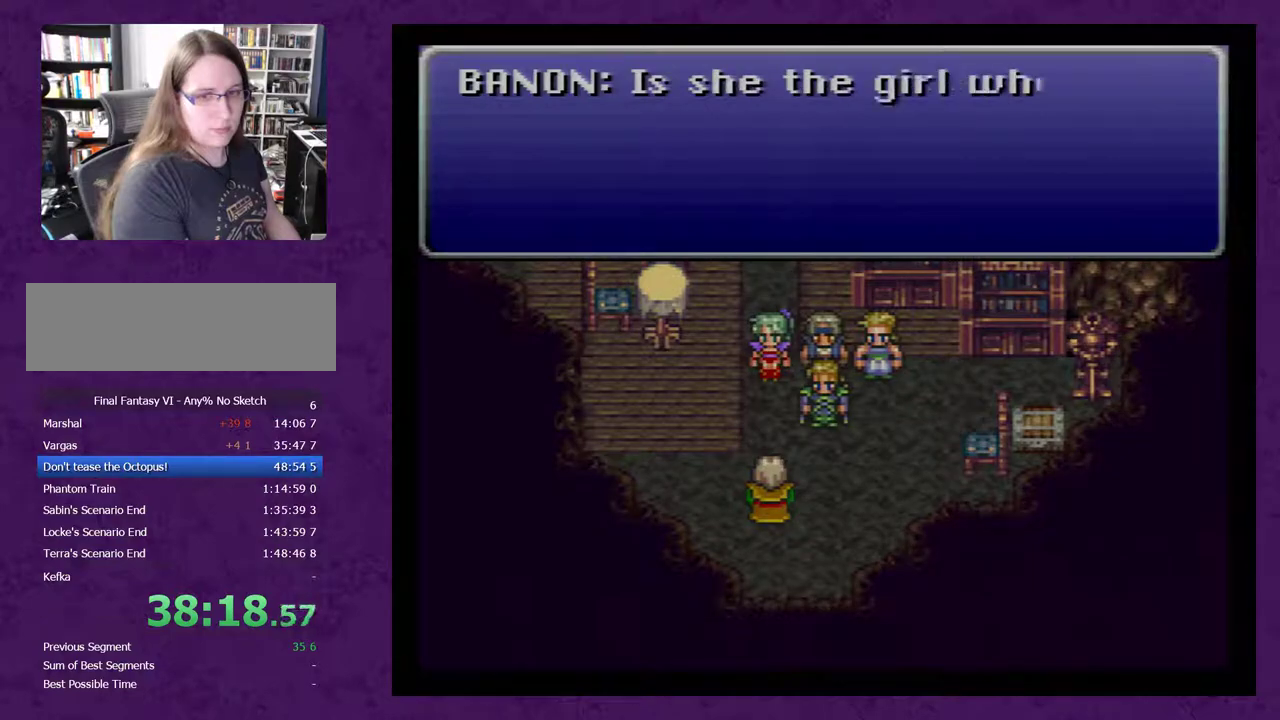
{"buttons": [], "events": [[100, "A", "down"], [183, "A", "up"], [250, "A", "down"], [350, "A", "up"], [433, "A", "down"], [500, "A", "up"]]}
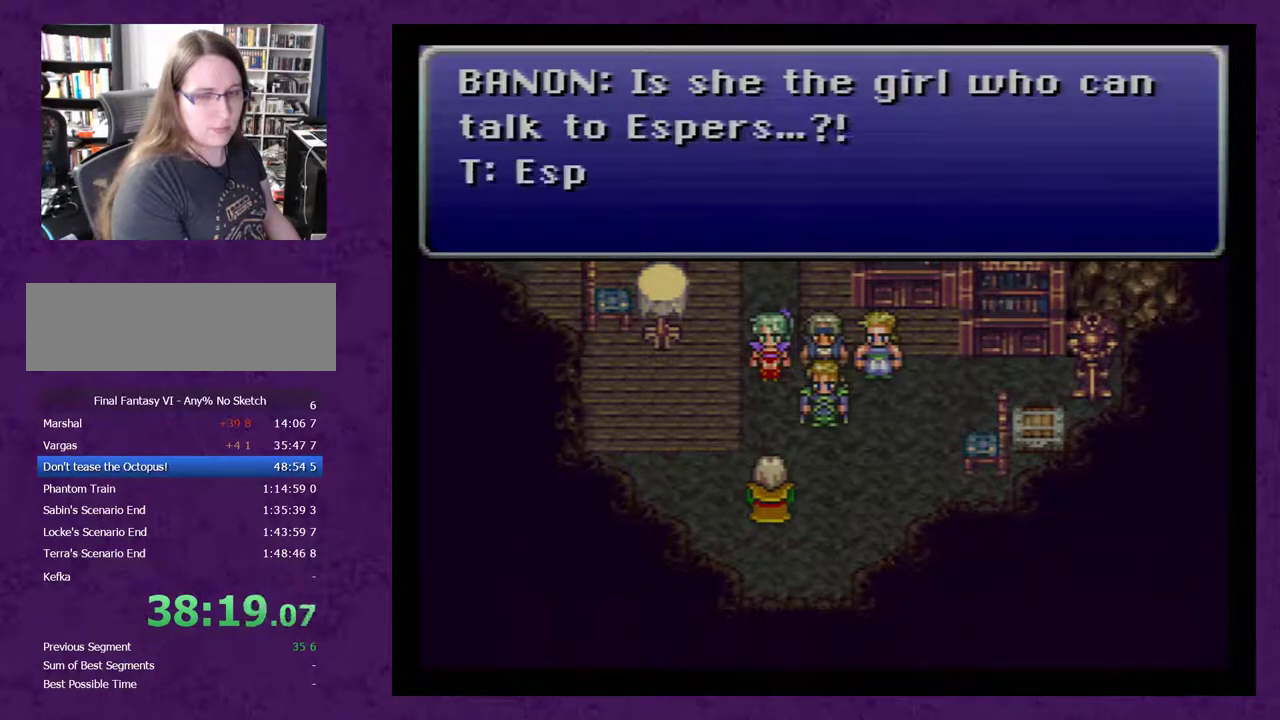
{"buttons": [], "events": [[100, "A", "down"], [150, "A", "up"], [250, "A", "down"], [333, "A", "up"], [400, "A", "down"], [500, "A", "up"]]}
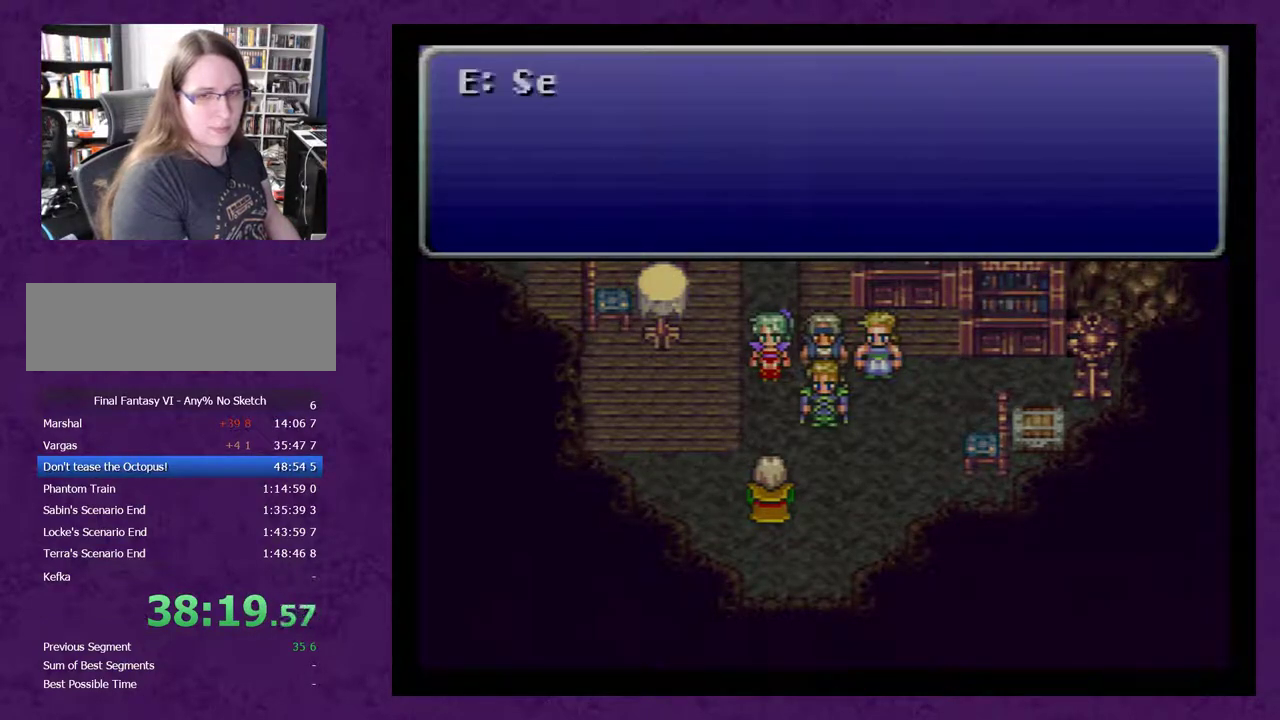
{"buttons": [], "events": [[50, "A", "down"], [117, "A", "up"], [217, "A", "down"], [300, "A", "up"], [367, "A", "down"], [433, "A", "up"]]}
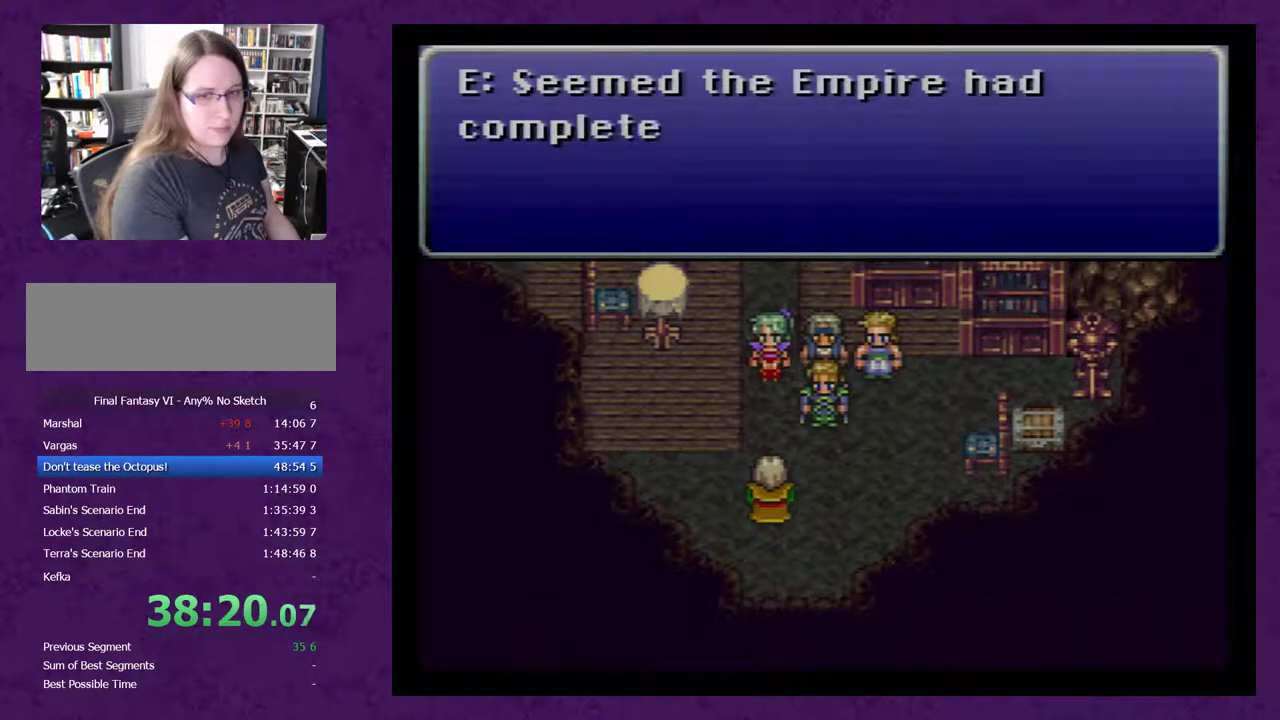
{"buttons": ["A"], "events": [[17, "A", "down"], [83, "A", "up"], [150, "A", "down"], [233, "A", "up"], [300, "A", "down"], [383, "A", "up"], [450, "A", "down"]]}
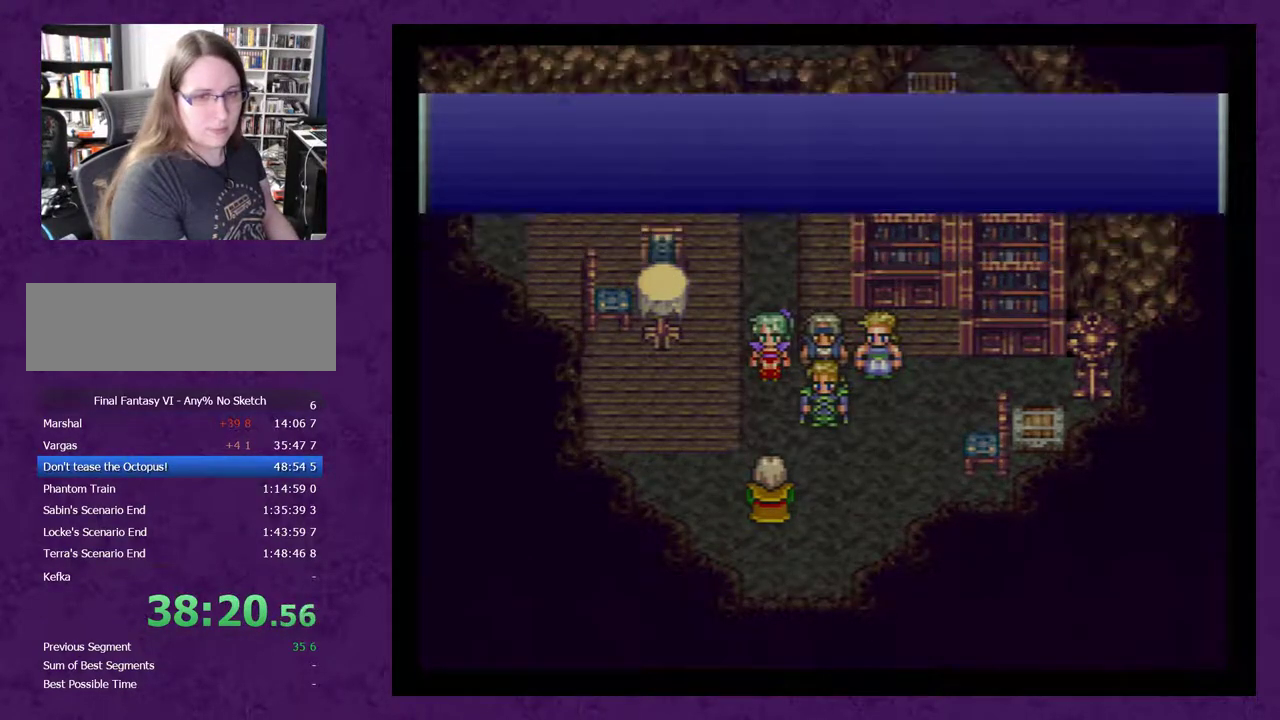
{"buttons": [], "events": [[17, "A", "up"], [100, "A", "down"], [200, "A", "up"], [267, "A", "down"], [317, "A", "up"]]}
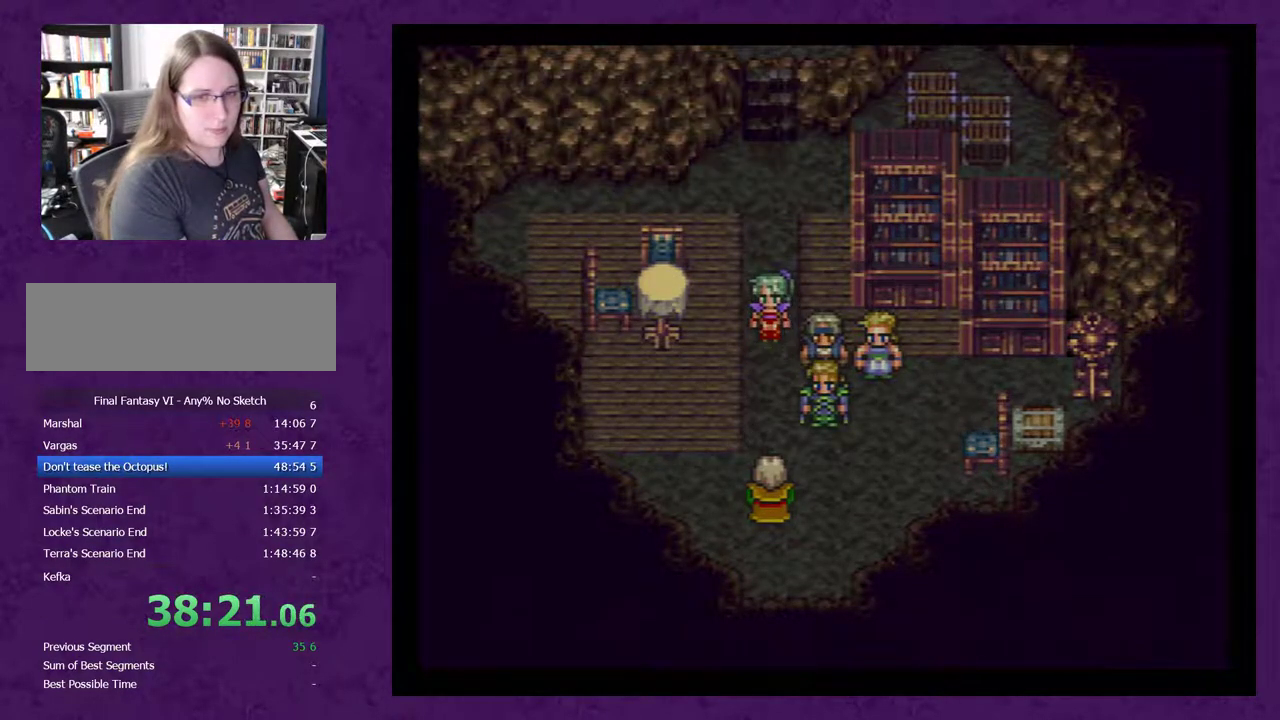
{"buttons": ["A"], "events": [[33, "A", "down"], [100, "A", "up"], [183, "A", "down"], [250, "A", "up"], [350, "A", "down"], [400, "A", "up"], [500, "A", "down"]]}
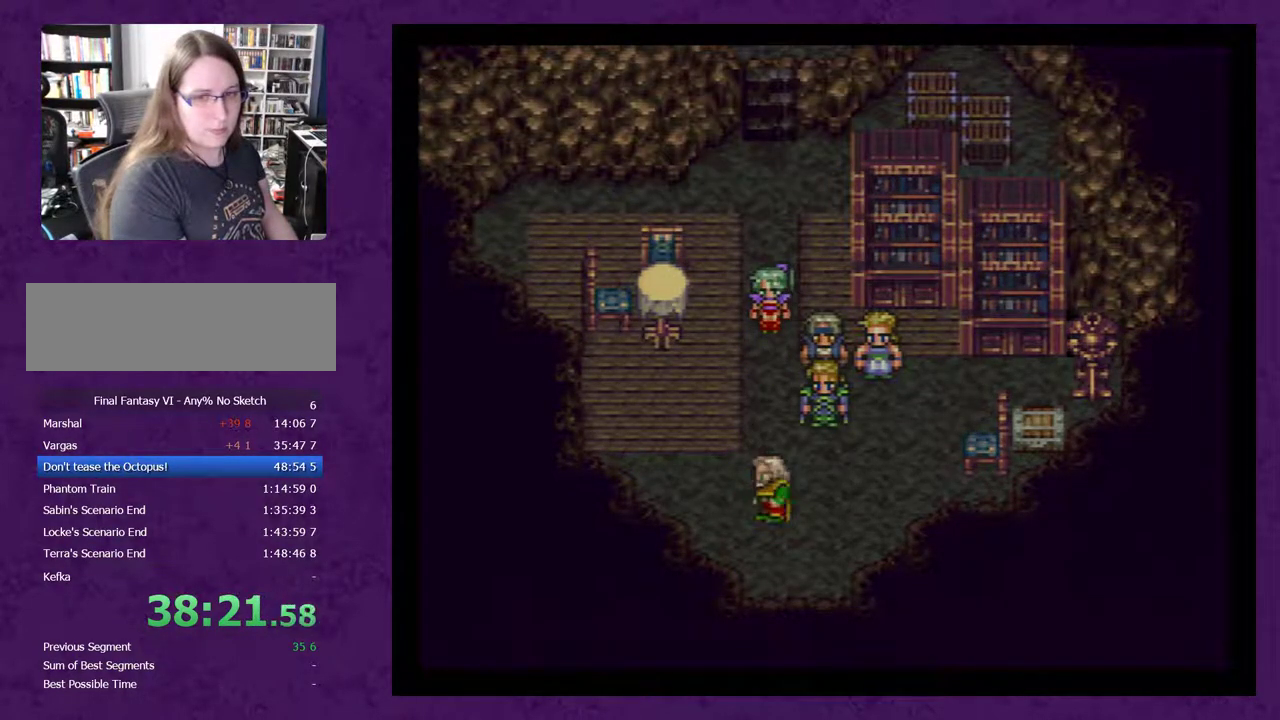
{"buttons": ["A"], "events": [[67, "A", "up"], [150, "A", "down"], [217, "A", "up"], [317, "A", "down"], [367, "A", "up"], [500, "A", "down"]]}
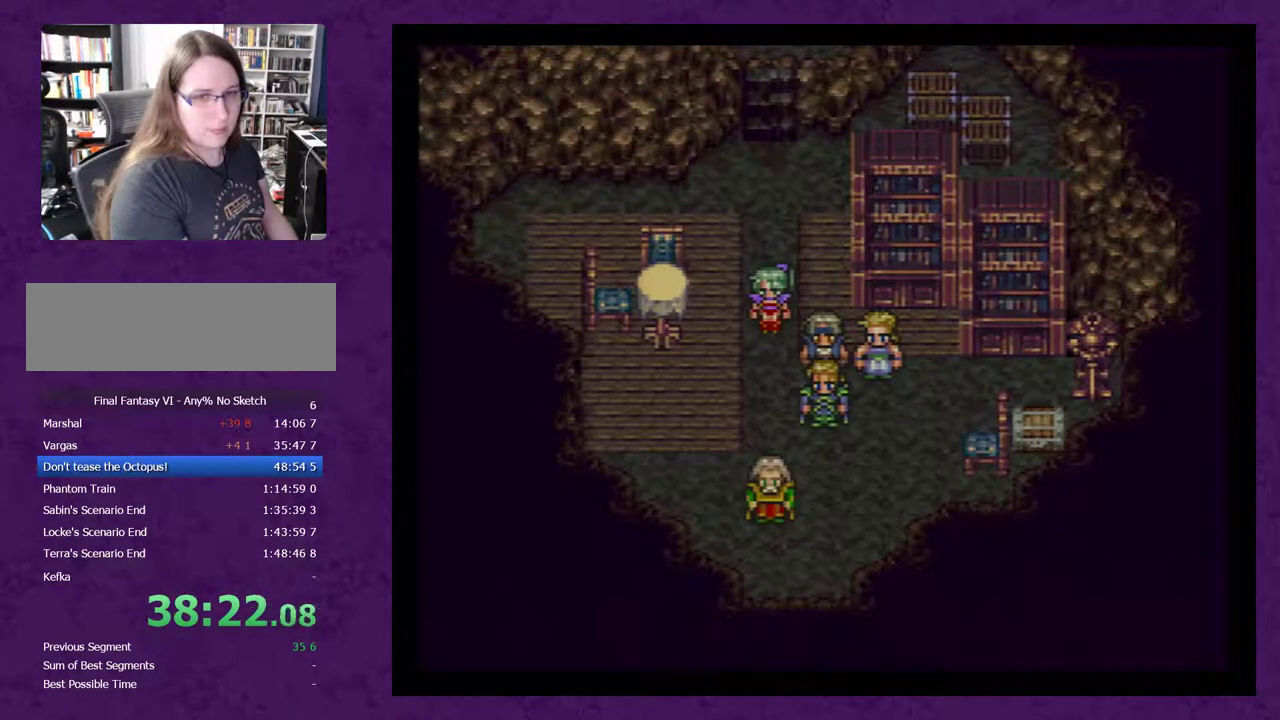
{"buttons": ["A"], "events": [[33, "A", "up"], [333, "A", "down"], [400, "A", "up"], [467, "A", "down"]]}
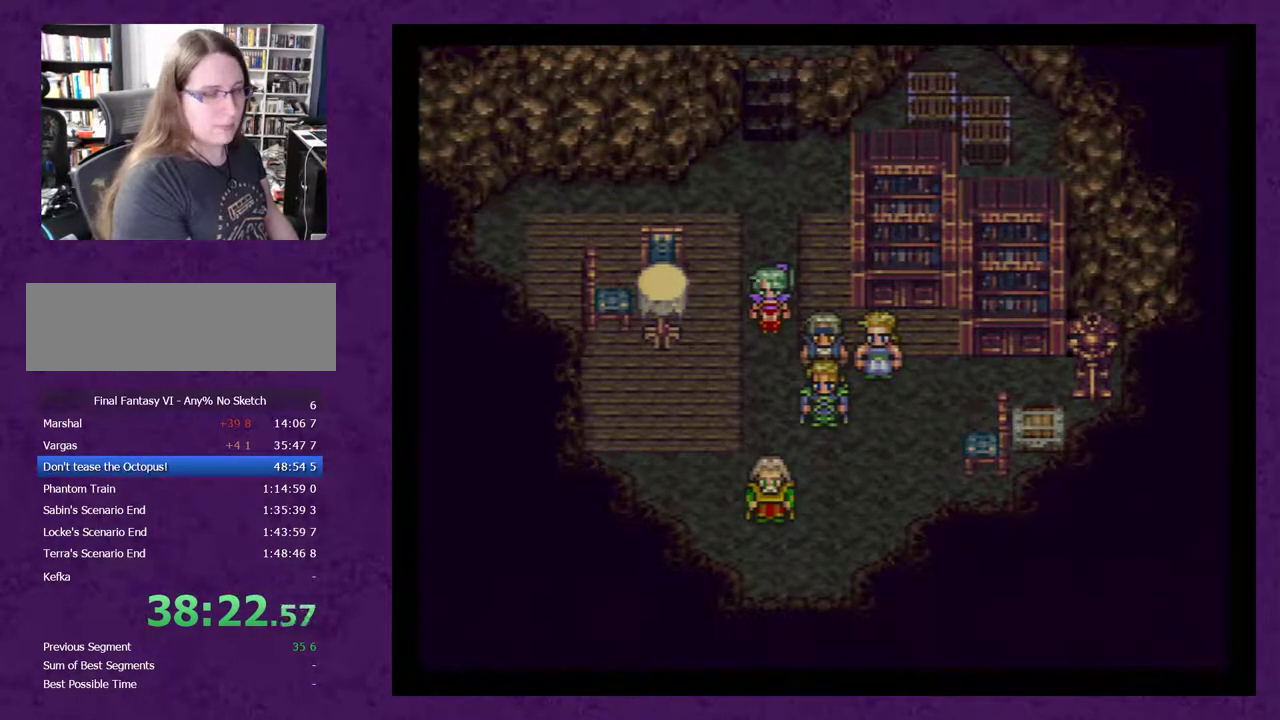
{"buttons": [], "events": [[50, "A", "up"], [117, "A", "down"], [183, "A", "up"], [250, "A", "down"], [333, "A", "up"], [433, "A", "down"], [483, "A", "up"]]}
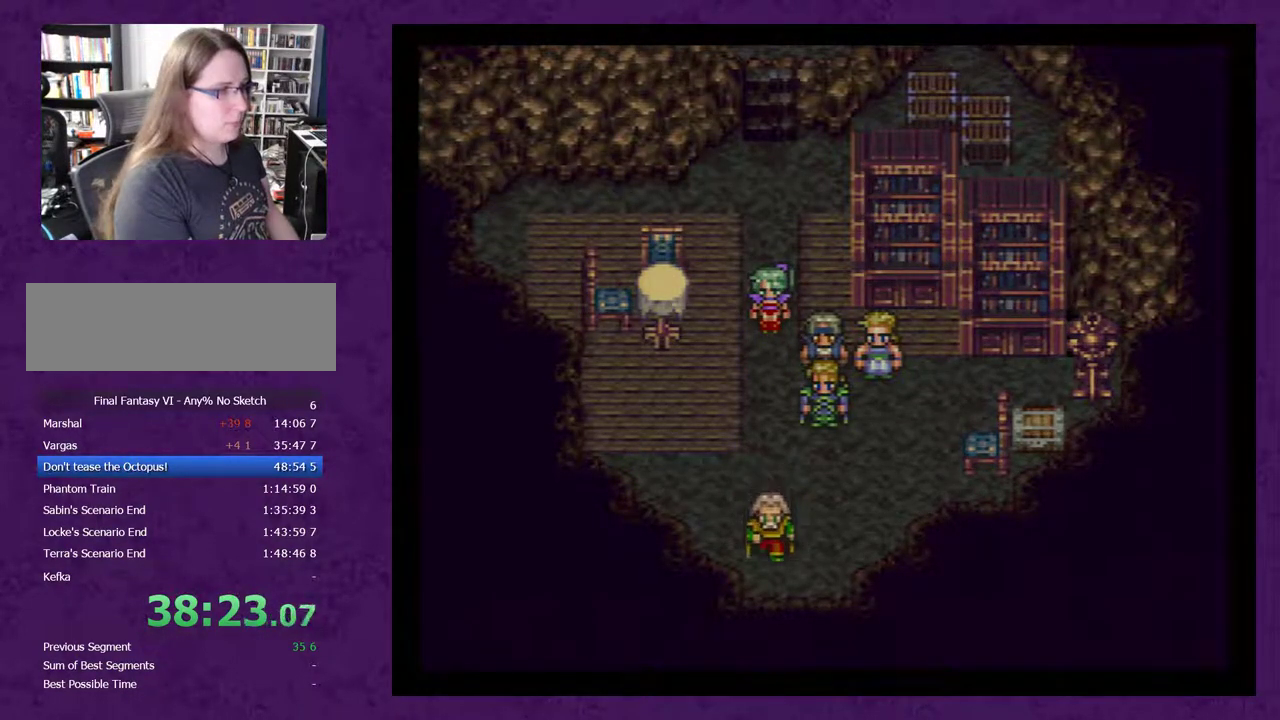
{"buttons": ["A"], "events": [[83, "A", "down"], [183, "A", "up"], [233, "A", "down"], [367, "A", "up"], [433, "A", "down"]]}
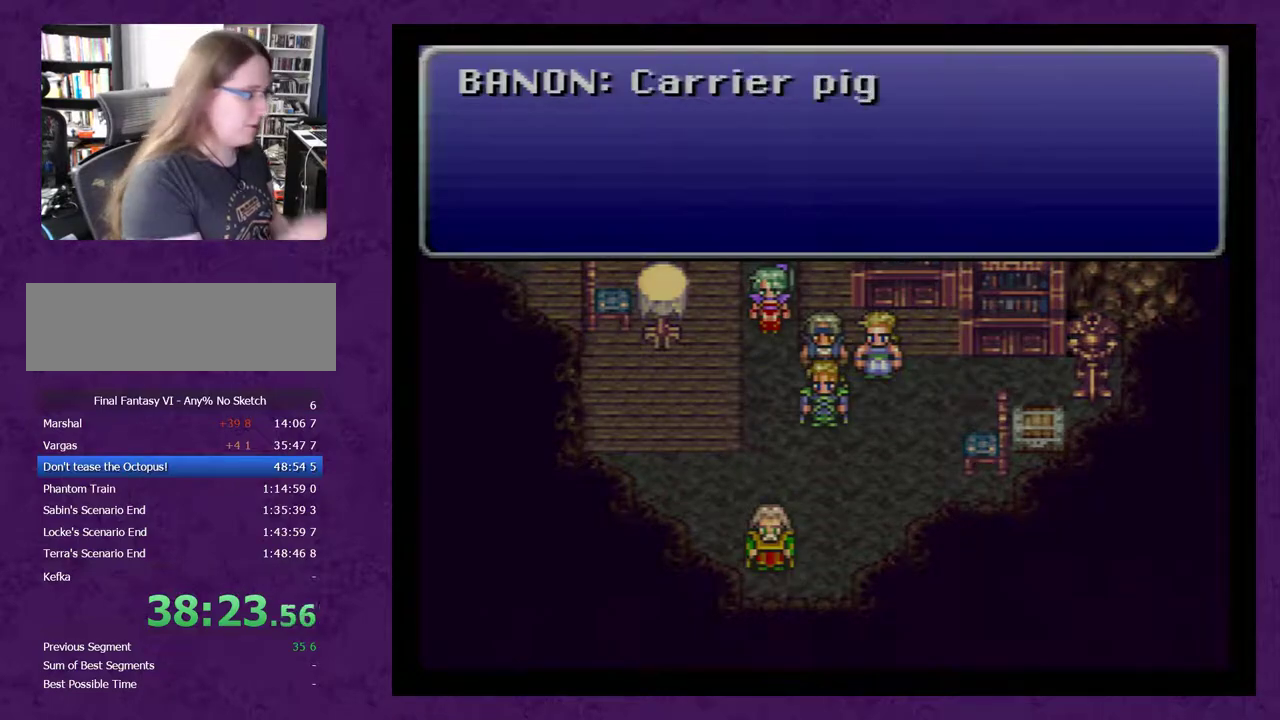
{"buttons": ["A"], "events": [[50, "A", "up"], [117, "A", "down"], [200, "A", "up"], [300, "A", "down"], [400, "A", "up"], [483, "A", "down"]]}
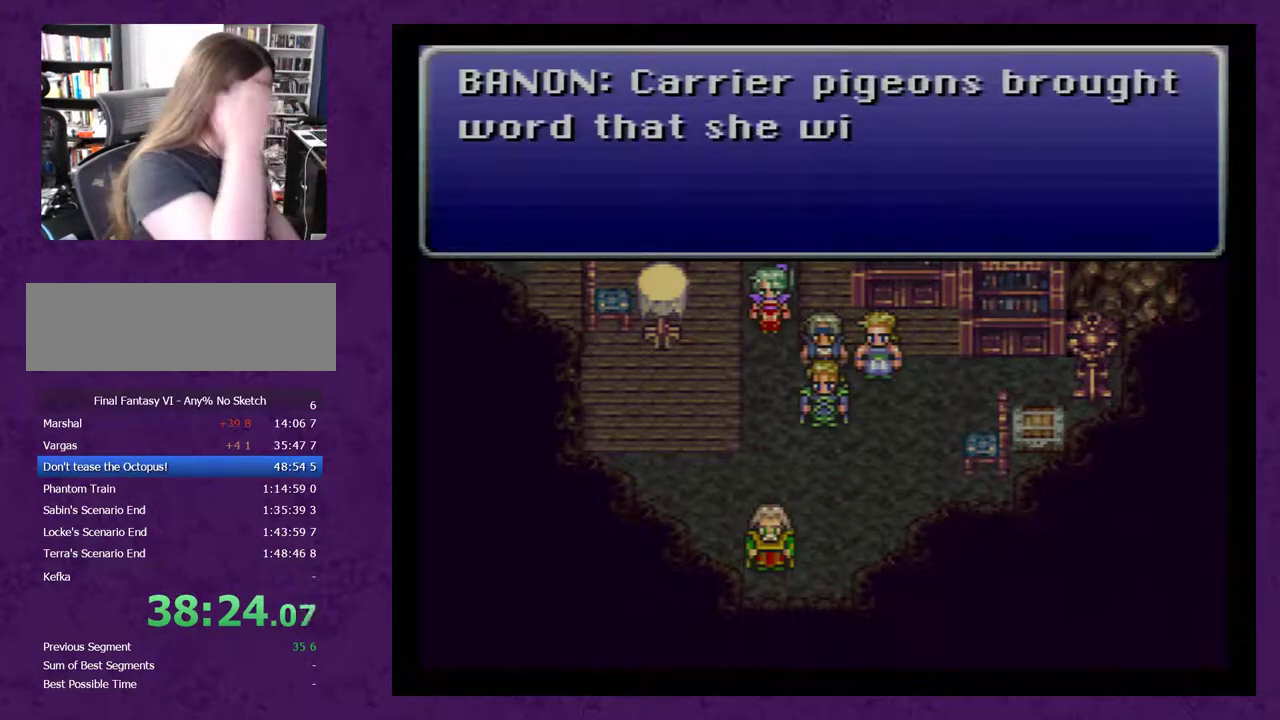
{"buttons": ["A"], "events": [[83, "A", "up"], [150, "A", "down"], [233, "A", "up"], [333, "A", "down"], [433, "A", "up"], [483, "A", "down"]]}
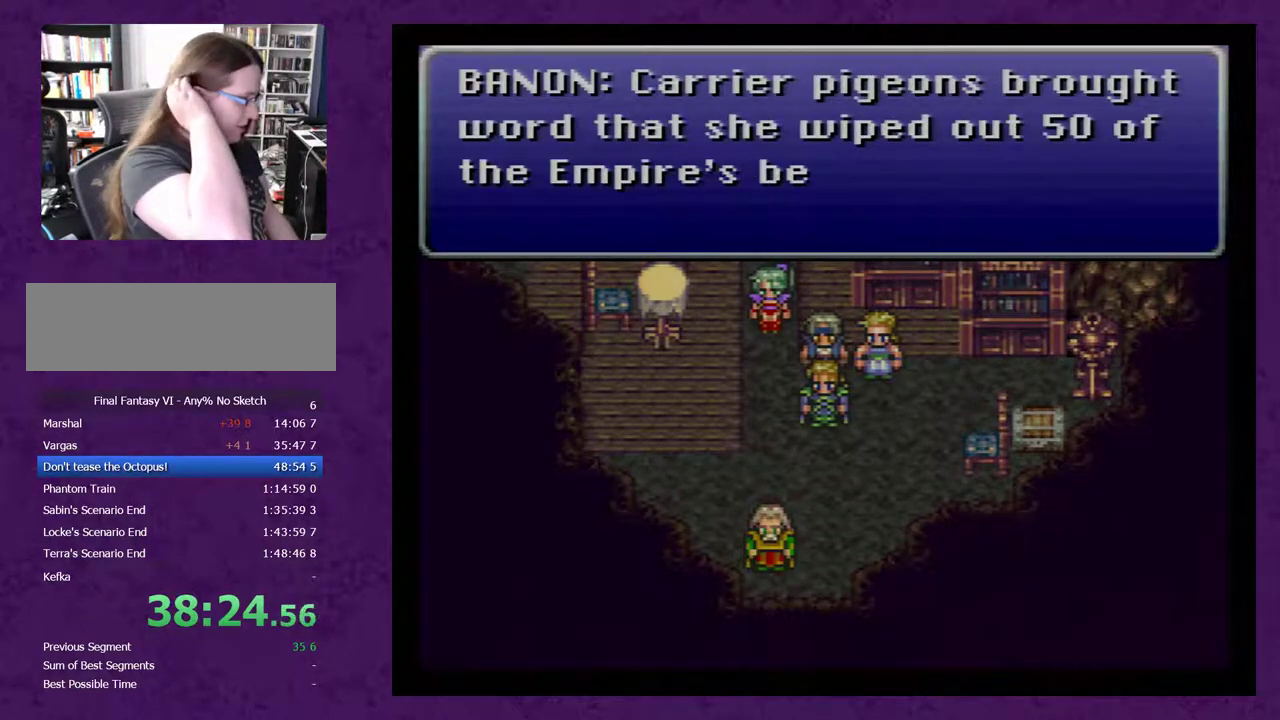
{"buttons": [], "events": [[117, "A", "up"], [183, "A", "down"], [233, "A", "up"], [333, "A", "down"], [450, "A", "up"]]}
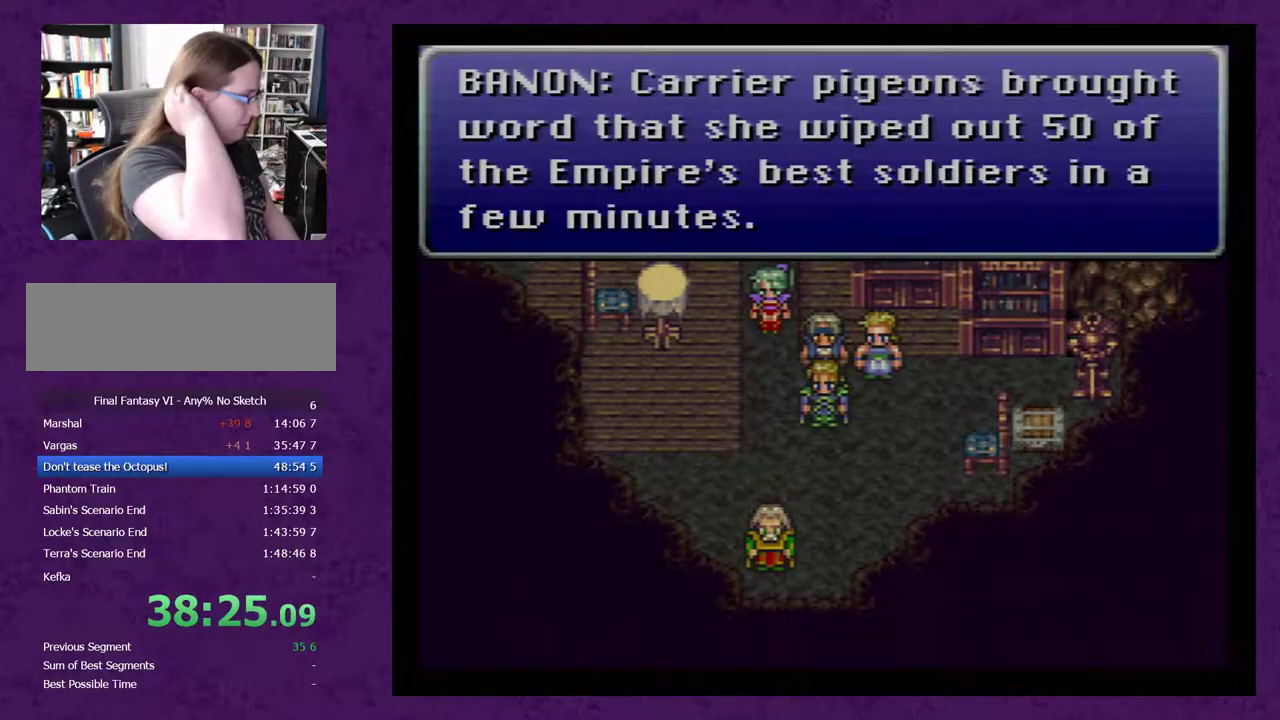
{"buttons": ["A"], "events": [[17, "A", "down"], [150, "A", "up"], [200, "A", "down"], [267, "A", "up"], [333, "A", "down"], [400, "A", "up"], [483, "A", "down"]]}
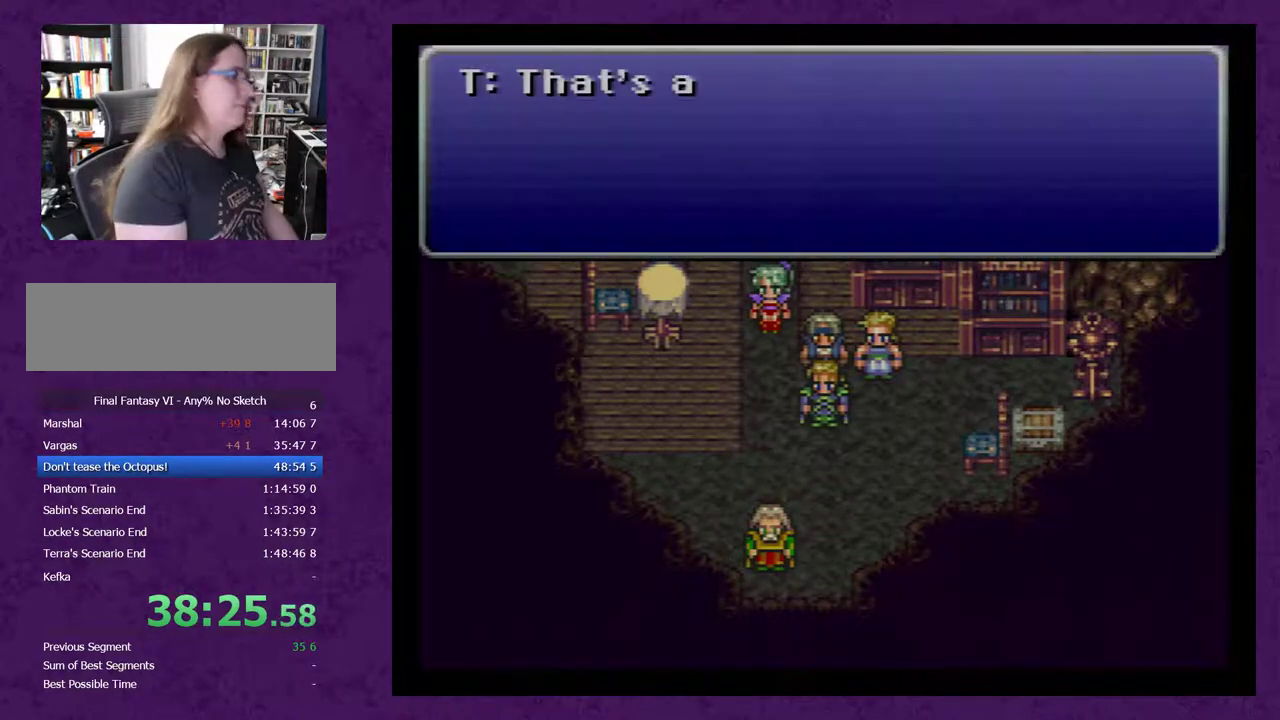
{"buttons": [], "events": [[17, "A", "up"], [150, "A", "down"], [183, "A", "up"], [267, "A", "down"], [300, "A", "up"], [400, "A", "down"], [450, "A", "up"]]}
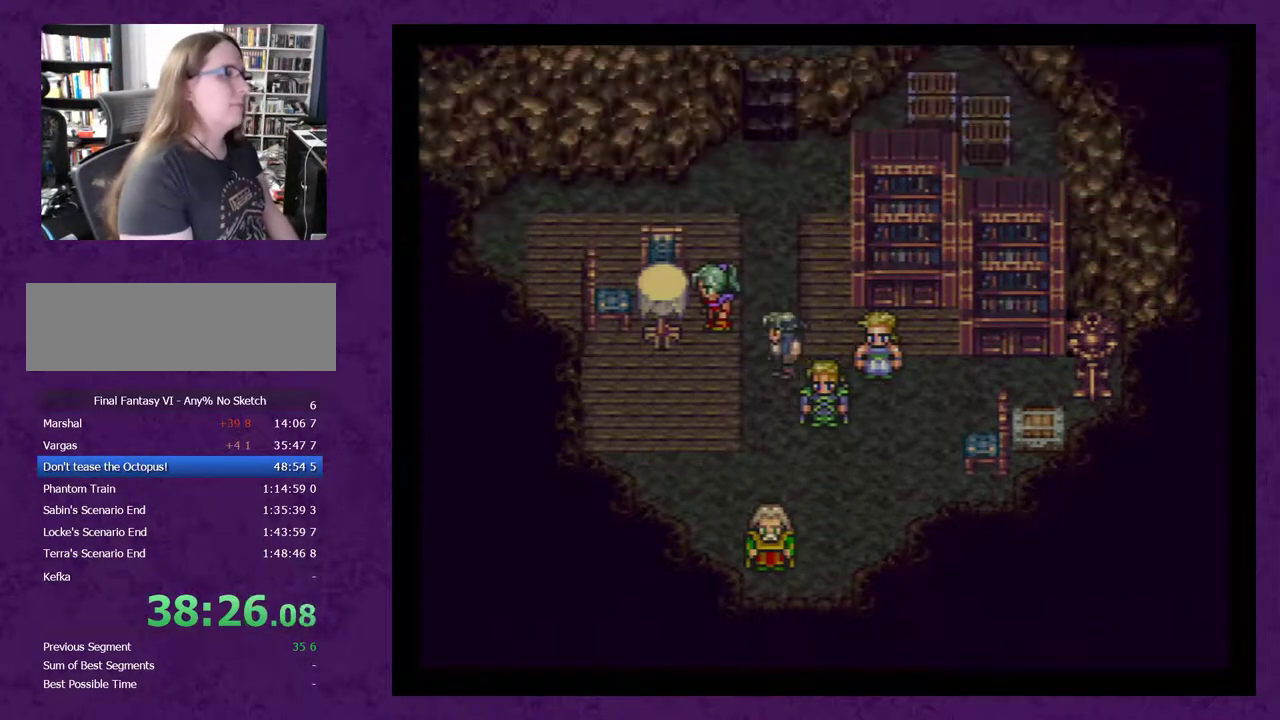
{"buttons": ["A"], "events": [[17, "A", "down"], [117, "A", "up"], [183, "A", "down"], [233, "A", "up"], [483, "A", "down"]]}
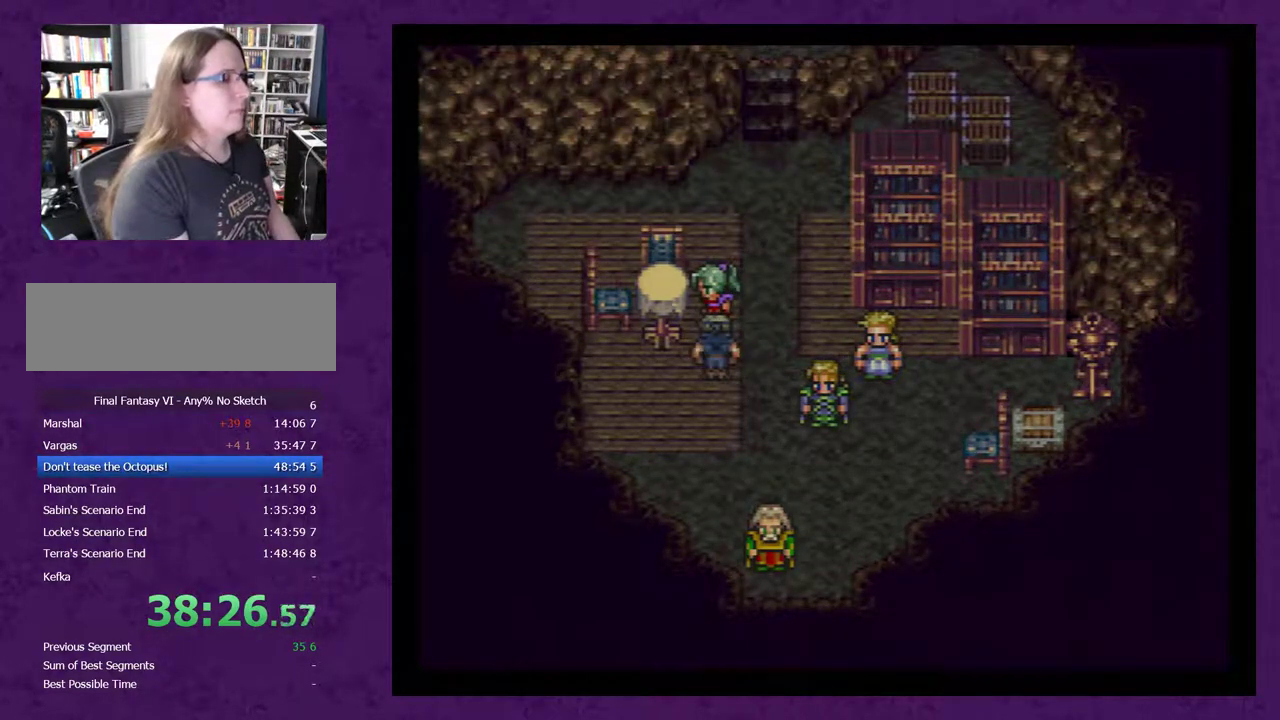
{"buttons": ["A"], "events": [[83, "A", "up"], [150, "A", "down"], [383, "A", "up"], [450, "A", "down"]]}
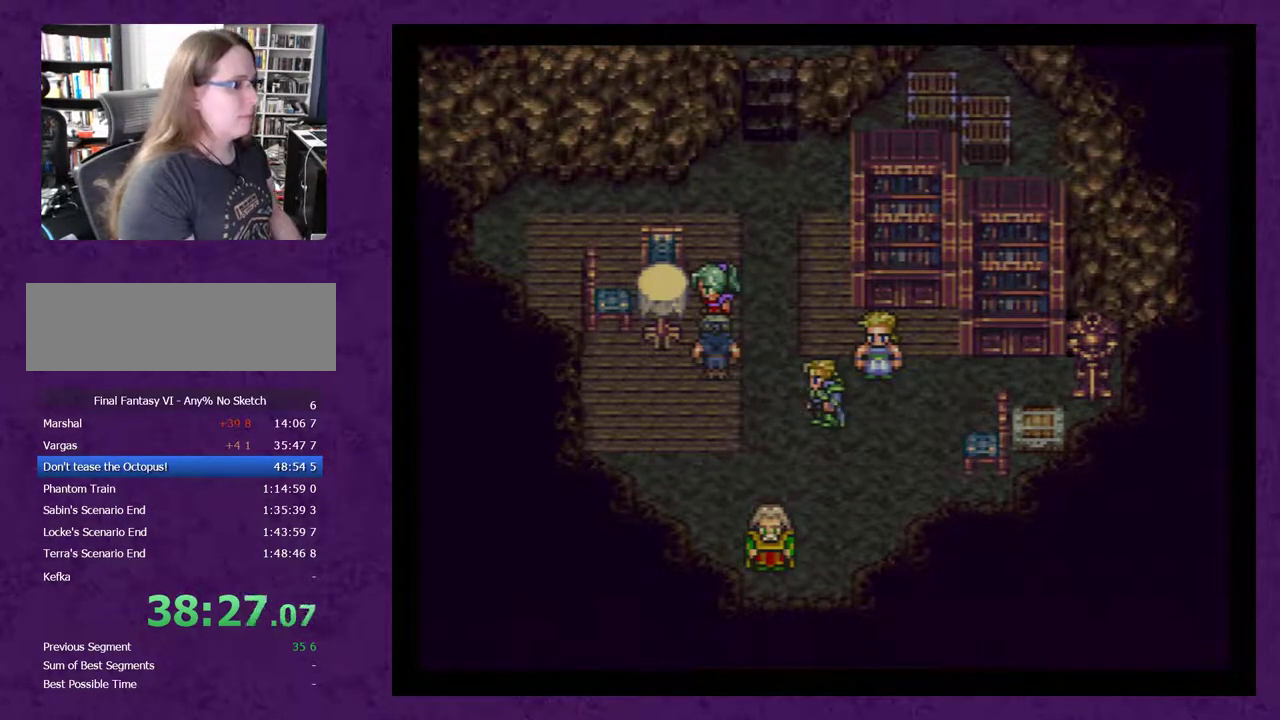
{"buttons": ["A"], "events": [[50, "A", "up"], [100, "A", "down"], [200, "A", "up"], [267, "A", "down"], [317, "A", "up"], [417, "A", "down"]]}
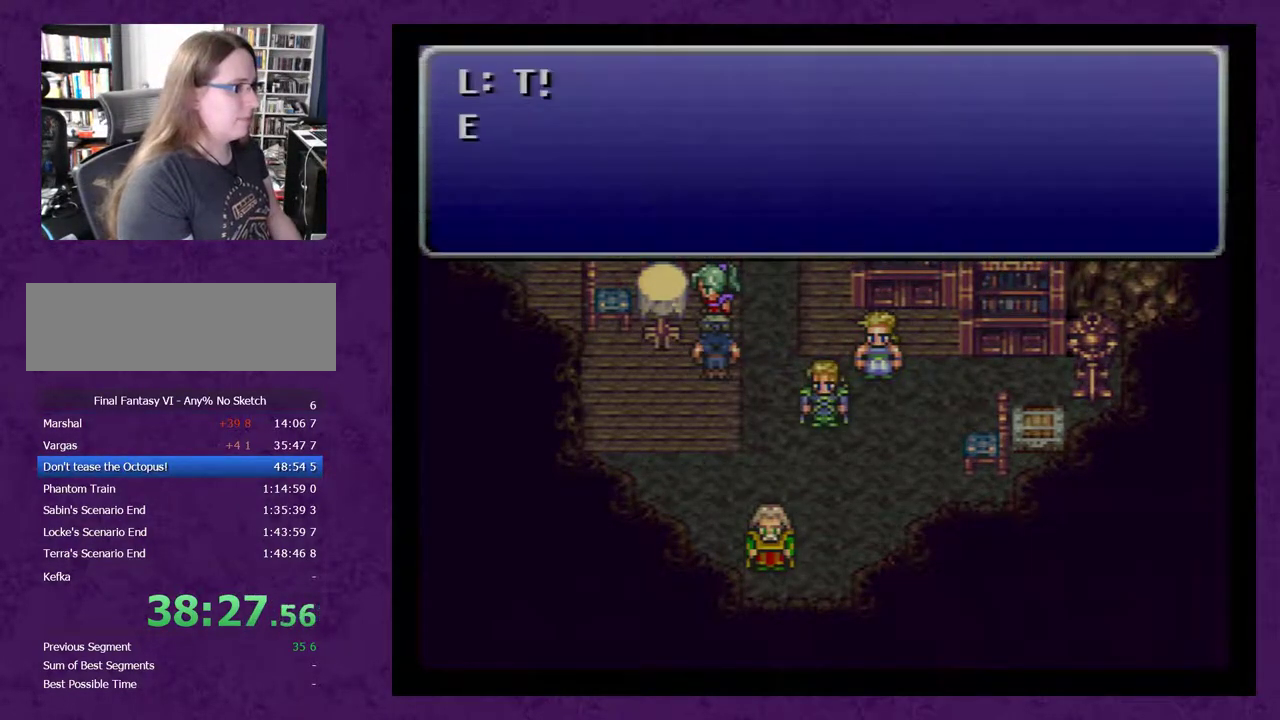
{"buttons": ["A"], "events": [[17, "A", "up"], [100, "A", "down"], [167, "A", "up"], [250, "A", "down"], [350, "A", "up"], [483, "A", "down"]]}
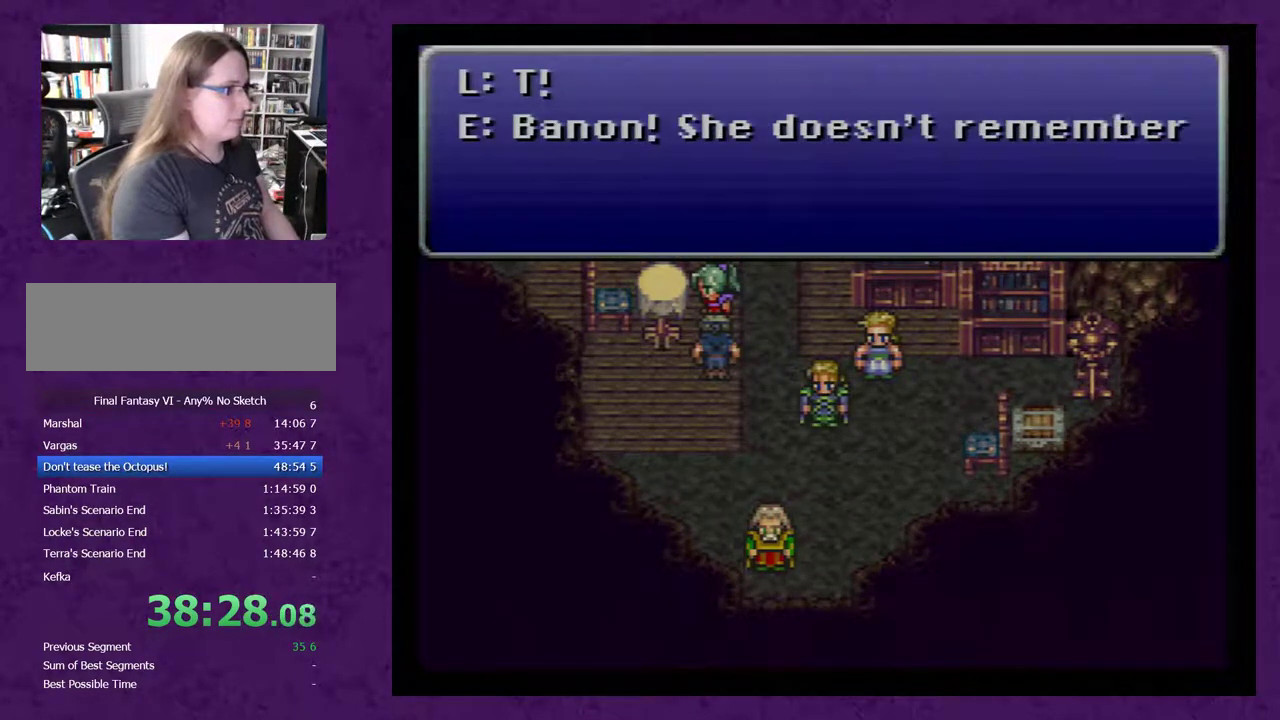
{"buttons": ["A"], "events": [[67, "A", "up"], [133, "A", "down"], [217, "A", "up"], [317, "A", "down"], [433, "A", "up"], [500, "A", "down"]]}
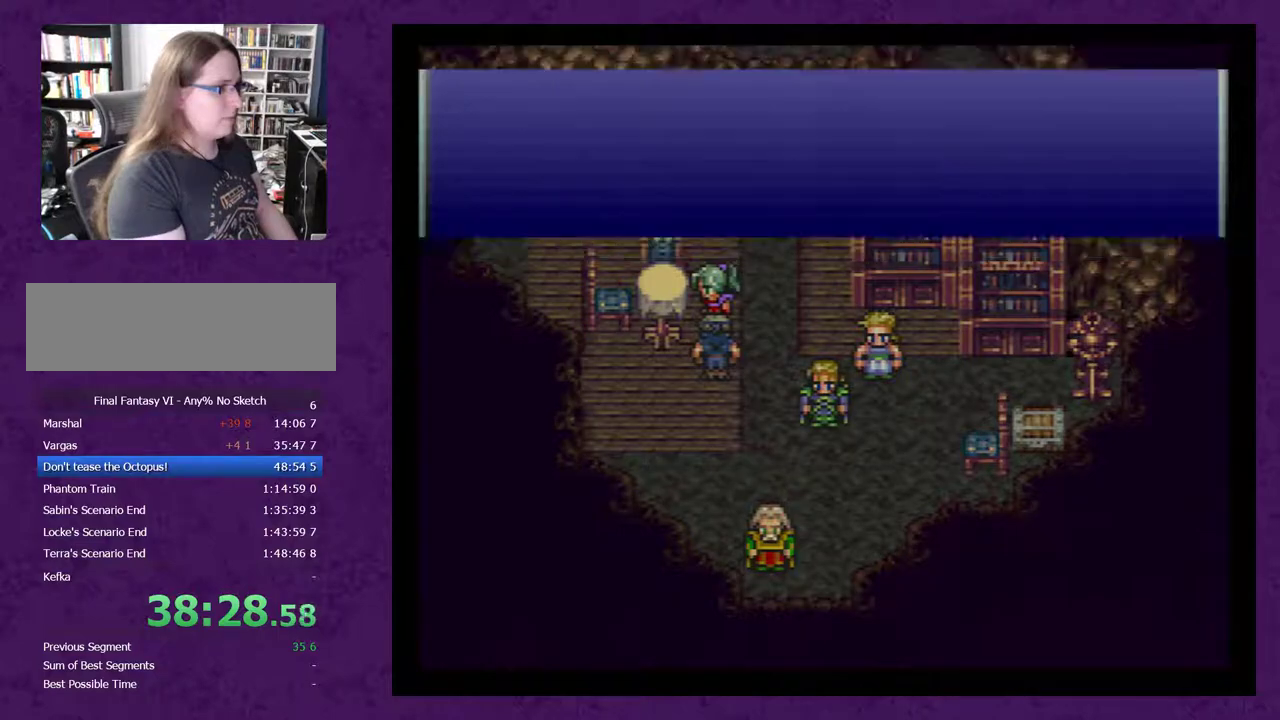
{"buttons": [], "events": [[117, "A", "up"], [183, "A", "down"], [317, "A", "up"], [367, "A", "down"], [467, "A", "up"]]}